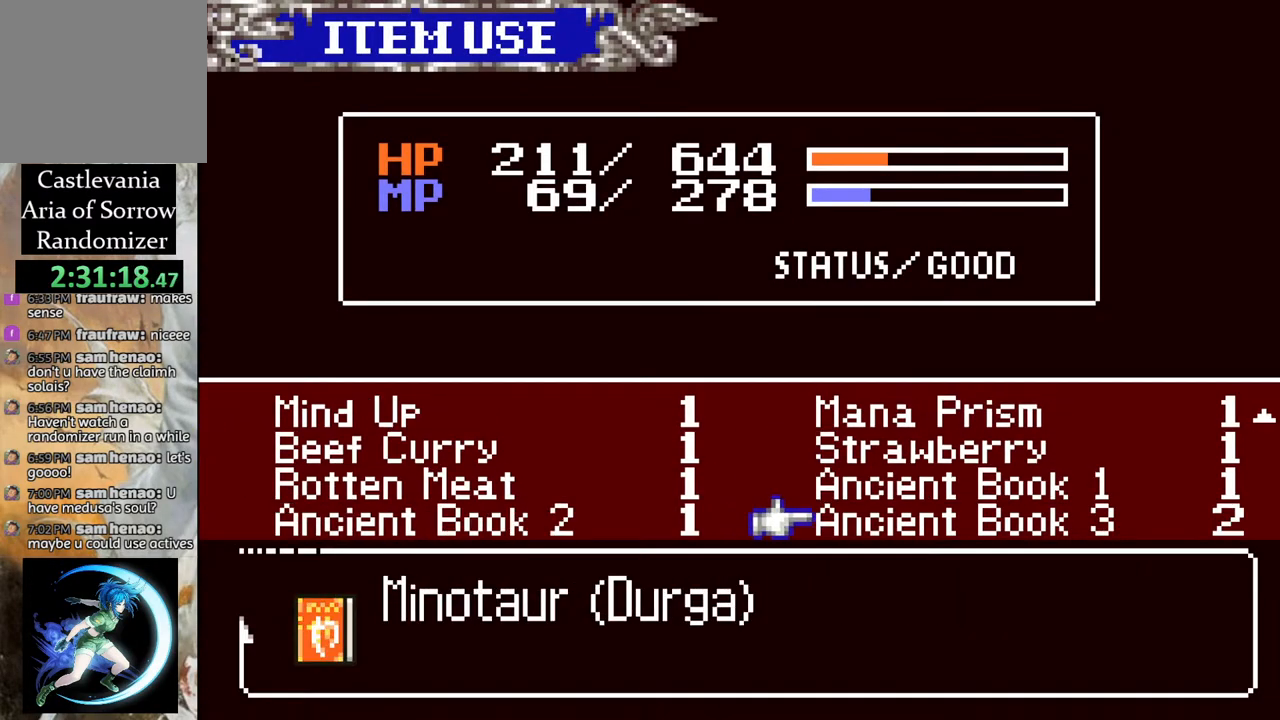
Gameplay with a controller (PlayStation layout); each line is a JSON object with the inputs held at the frame after it. "events" lists button and stick changes between this image and that frame as [ms after this image, input, new state], when the widget could be followed in between.
{"buttons": [], "left_stick": "center", "right_stick": "center", "events": [[67, "DPAD_UP", "up"], [133, "DPAD_UP", "down"], [233, "DPAD_UP", "up"]]}
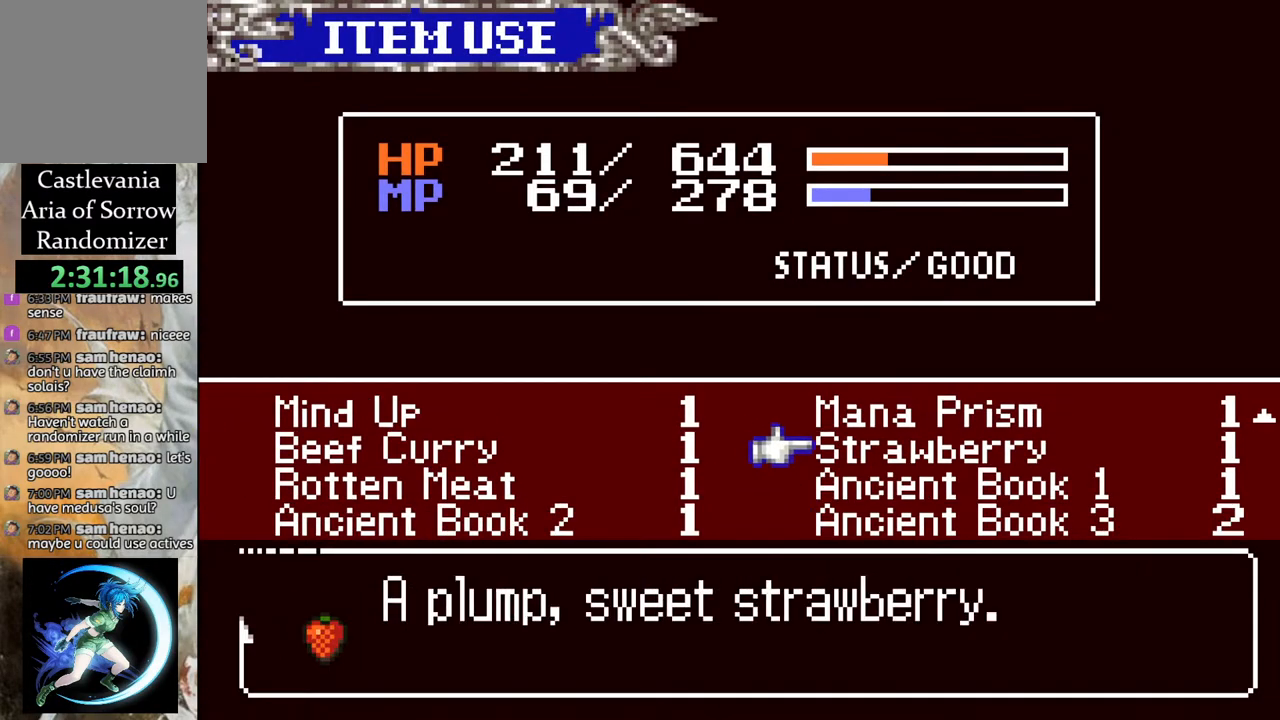
{"buttons": ["CIRCLE"], "left_stick": "center", "right_stick": "center", "events": [[50, "CROSS", "down"], [167, "CROSS", "up"], [417, "CIRCLE", "down"]]}
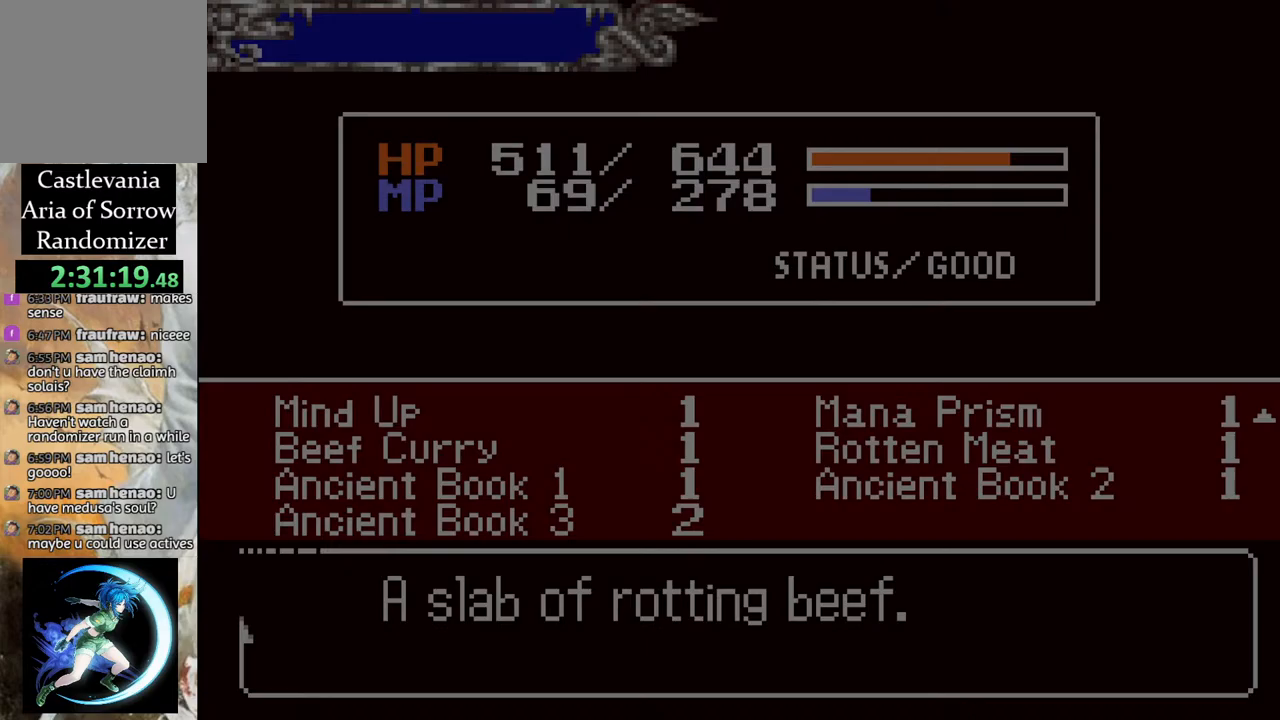
{"buttons": ["DPAD_LEFT"], "left_stick": "center", "right_stick": "center", "events": [[17, "CIRCLE", "up"], [267, "CIRCLE", "down"], [417, "CIRCLE", "up"], [500, "DPAD_LEFT", "down"]]}
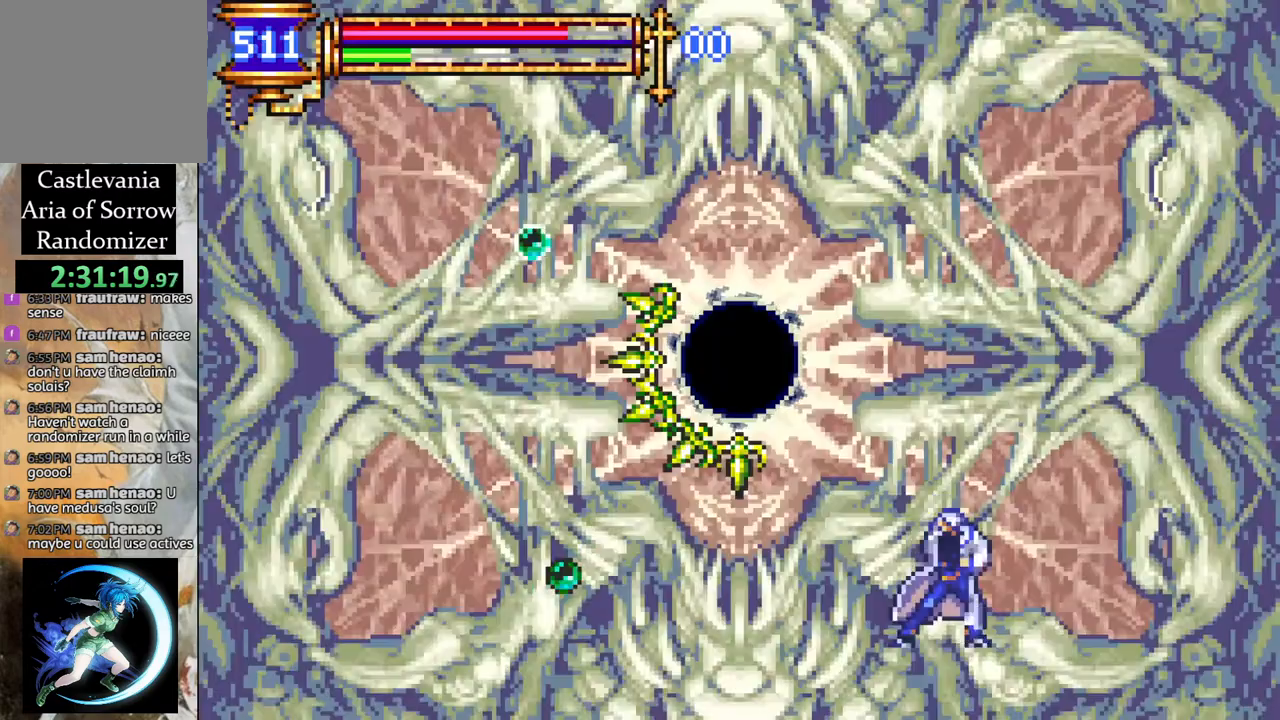
{"buttons": ["DPAD_RIGHT"], "left_stick": "center", "right_stick": "center", "events": [[50, "CROSS", "down"], [67, "DPAD_LEFT", "up"], [117, "CIRCLE", "down"], [467, "DPAD_RIGHT", "down"], [483, "CIRCLE", "up"], [483, "CROSS", "up"]]}
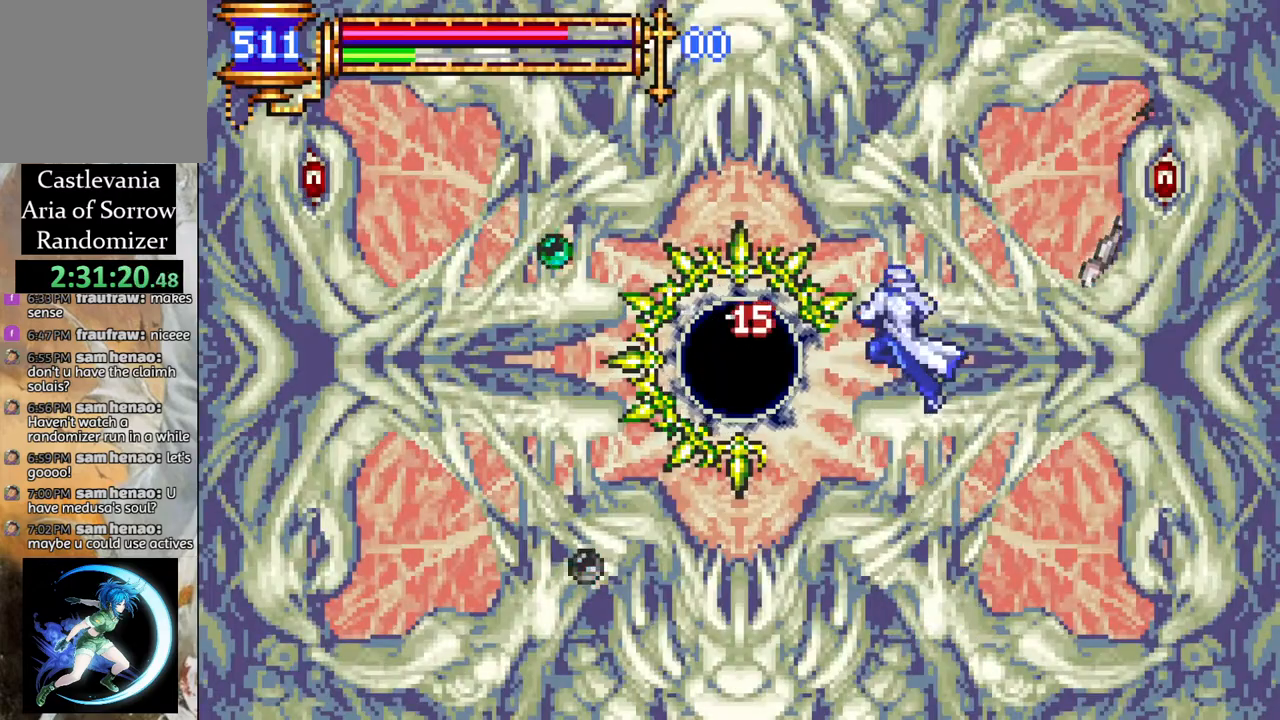
{"buttons": [], "left_stick": "center", "right_stick": "center", "events": [[100, "DPAD_RIGHT", "up"], [133, "CIRCLE", "down"], [250, "CIRCLE", "up"]]}
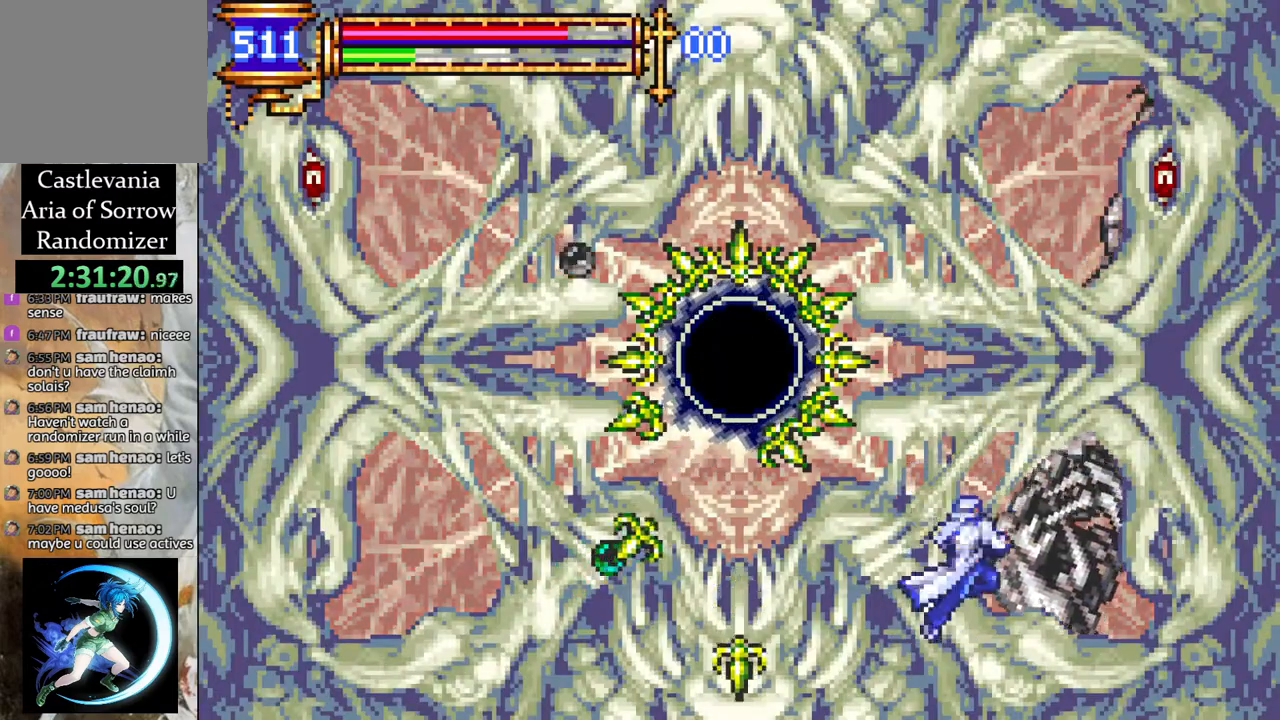
{"buttons": ["DPAD_DOWN", "DPAD_LEFT"], "left_stick": "center", "right_stick": "center", "events": [[17, "DPAD_DOWN", "down"], [50, "DPAD_LEFT", "down"], [333, "DPAD_DOWN", "up"], [417, "DPAD_DOWN", "down"]]}
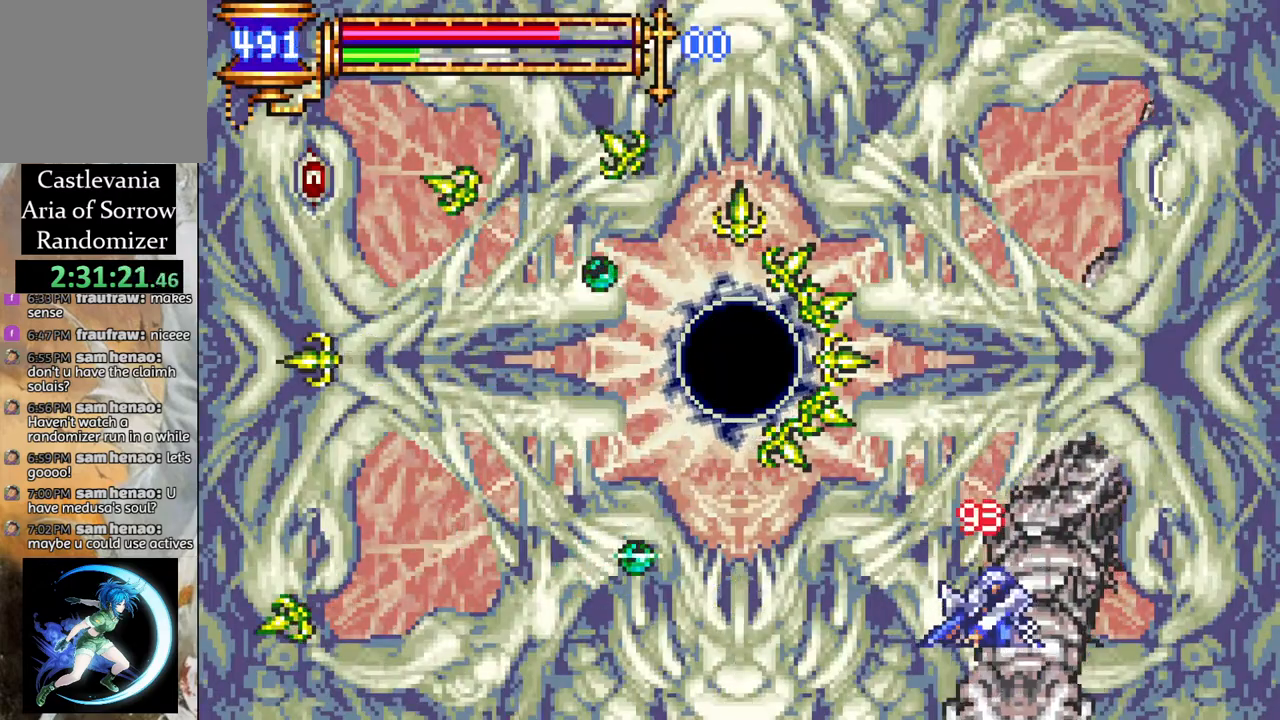
{"buttons": ["DPAD_DOWN", "DPAD_LEFT"], "left_stick": "center", "right_stick": "center", "events": [[450, "DPAD_DOWN", "up"], [467, "DPAD_DOWN", "down"]]}
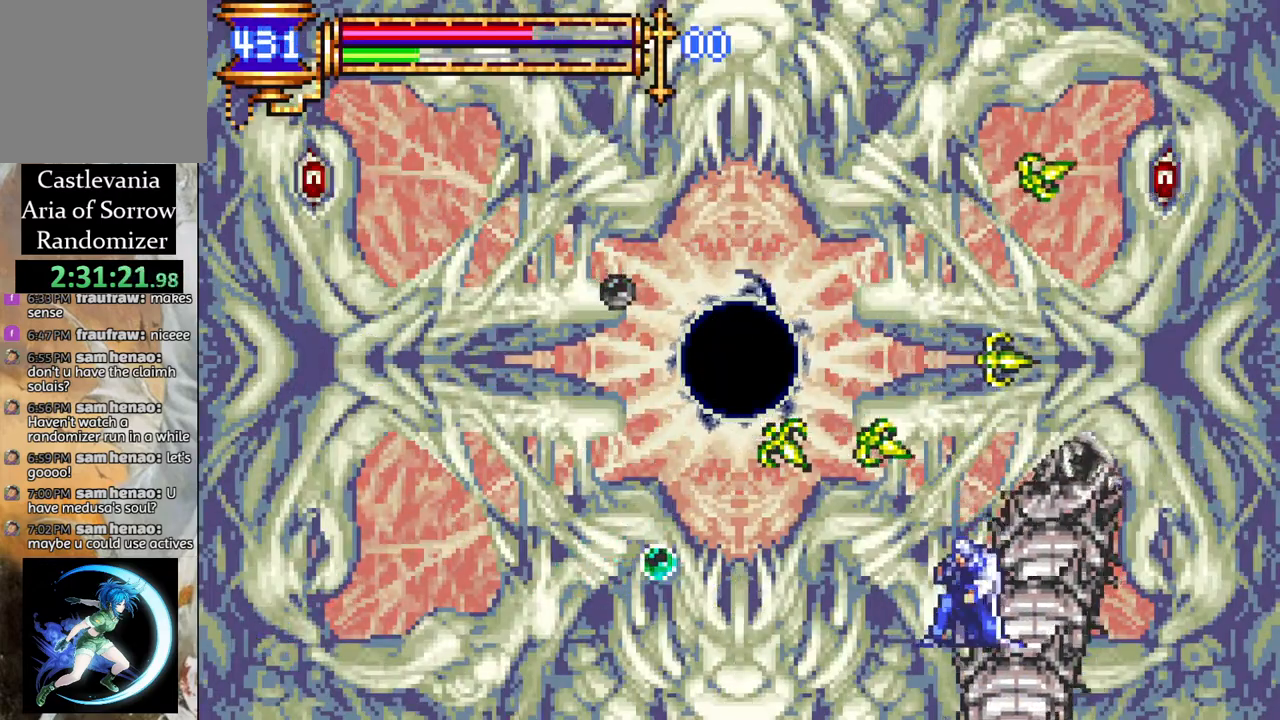
{"buttons": [], "left_stick": "center", "right_stick": "center", "events": [[167, "DPAD_DOWN", "up"], [467, "DPAD_LEFT", "up"]]}
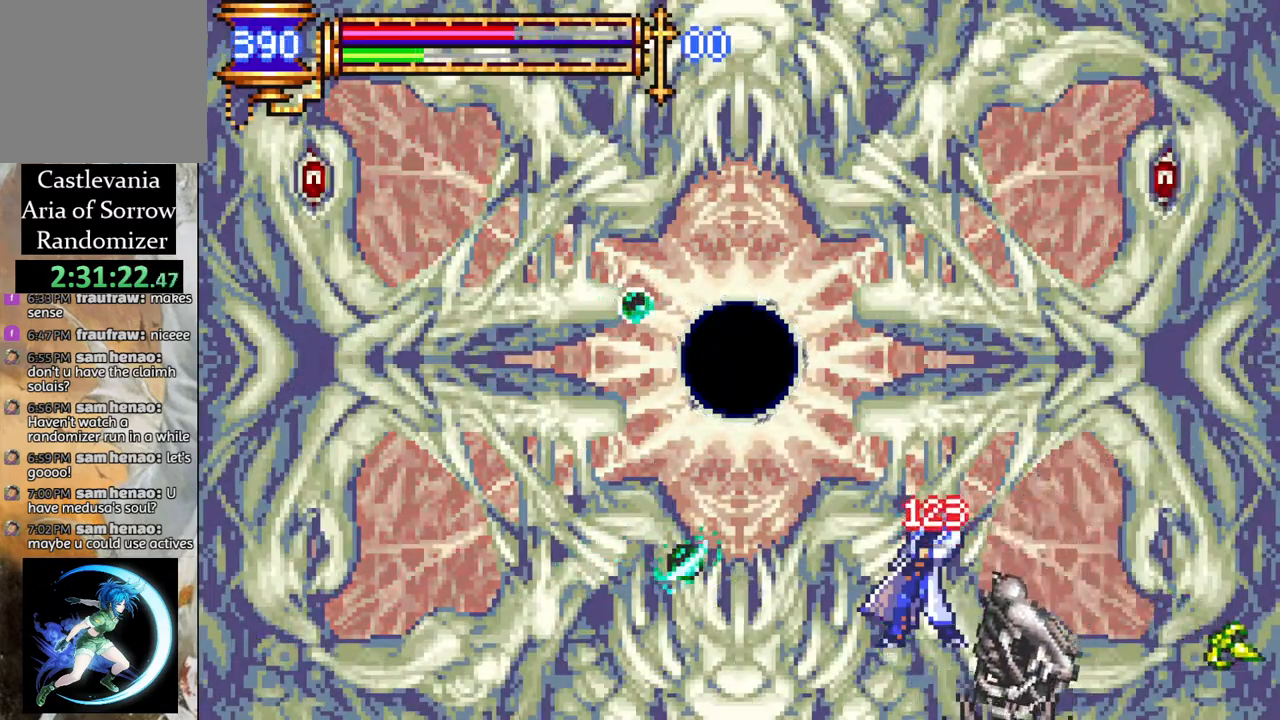
{"buttons": ["CROSS", "CIRCLE"], "left_stick": "center", "right_stick": "center", "events": [[133, "DPAD_RIGHT", "down"], [250, "CROSS", "down"], [267, "DPAD_UP", "down"], [283, "DPAD_RIGHT", "up"], [300, "DPAD_LEFT", "down"], [317, "DPAD_UP", "up"], [333, "CIRCLE", "down"], [383, "DPAD_LEFT", "up"]]}
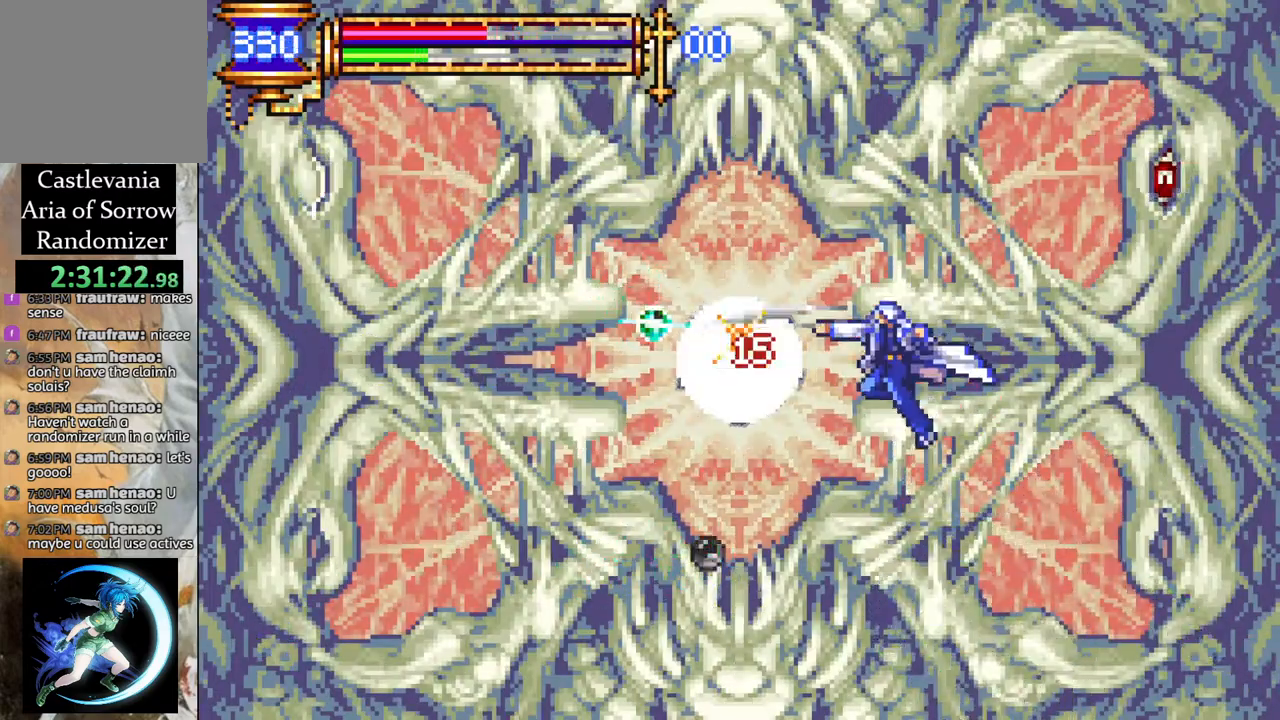
{"buttons": ["CIRCLE"], "left_stick": "center", "right_stick": "center", "events": [[133, "CROSS", "up"], [183, "CIRCLE", "up"], [317, "CIRCLE", "down"]]}
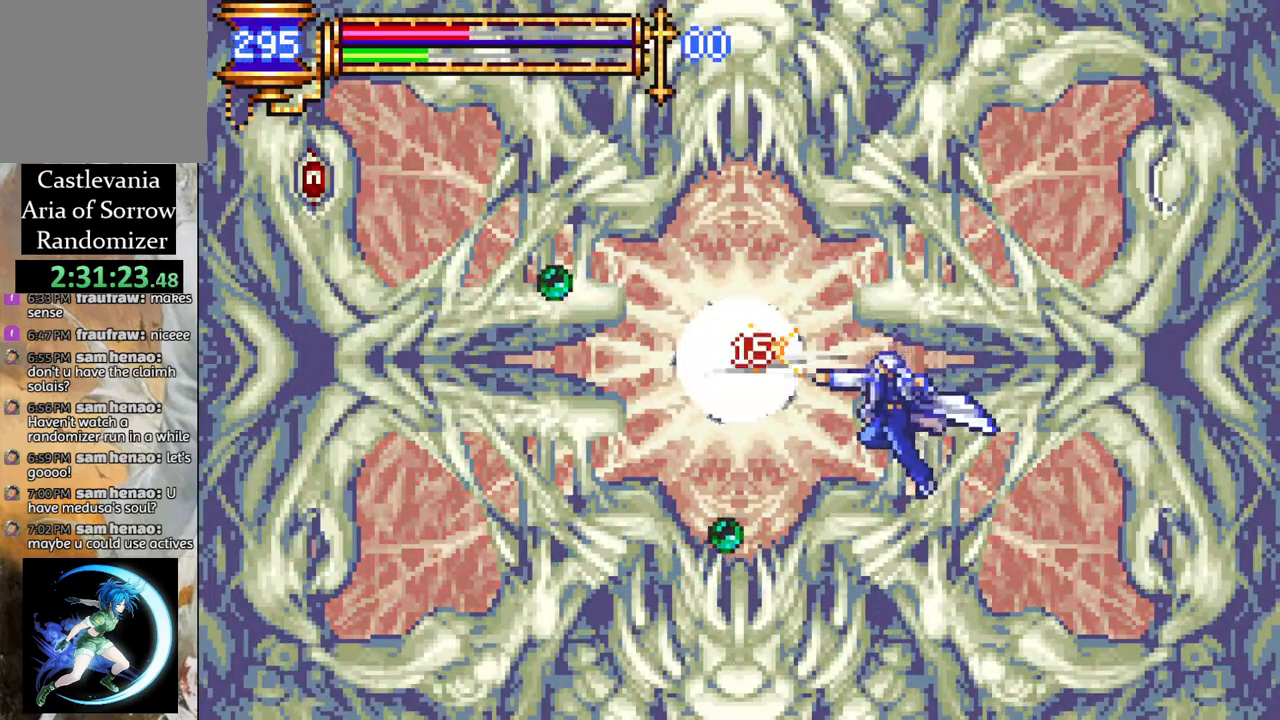
{"buttons": ["CROSS", "CIRCLE"], "left_stick": "center", "right_stick": "center", "events": [[17, "CIRCLE", "up"], [67, "DPAD_RIGHT", "down"], [267, "DPAD_UP", "down"], [283, "DPAD_RIGHT", "up"], [300, "CROSS", "down"], [350, "L1", "down"], [383, "CIRCLE", "down"], [450, "L1", "up"], [483, "DPAD_UP", "up"]]}
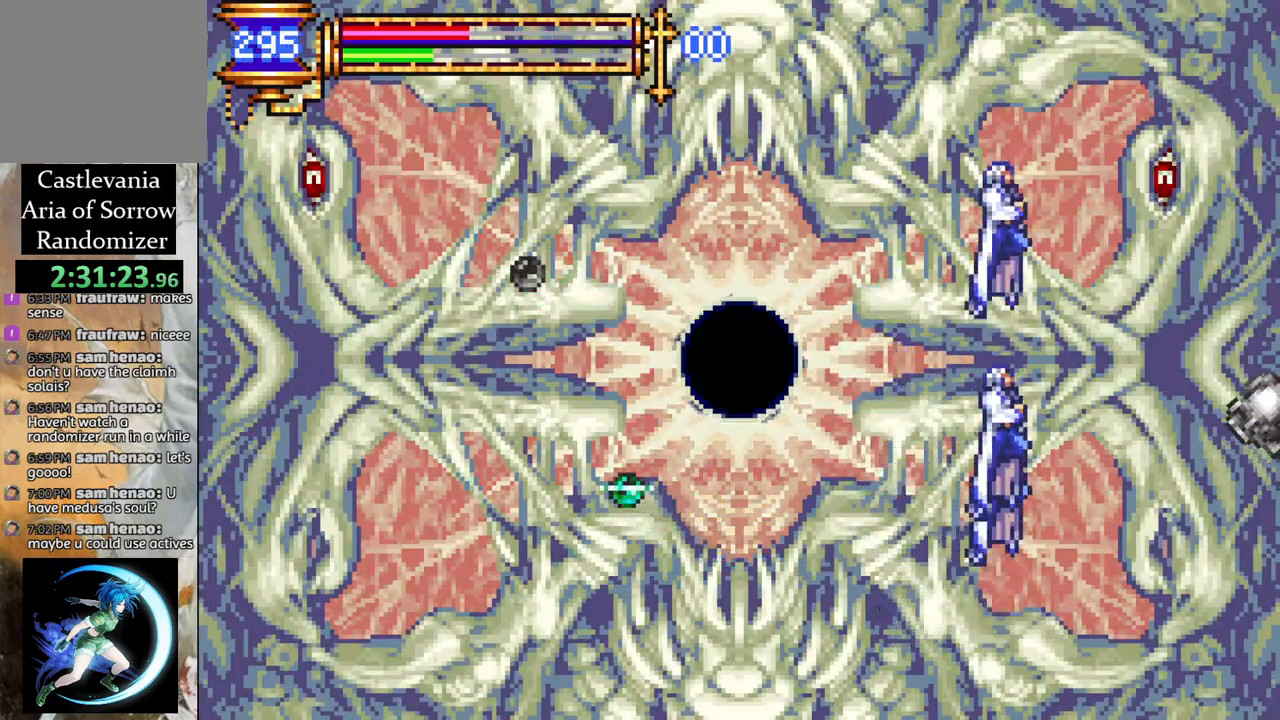
{"buttons": [], "left_stick": "center", "right_stick": "center", "events": [[200, "CIRCLE", "up"], [200, "CROSS", "up"], [367, "DPAD_LEFT", "down"], [467, "DPAD_LEFT", "up"]]}
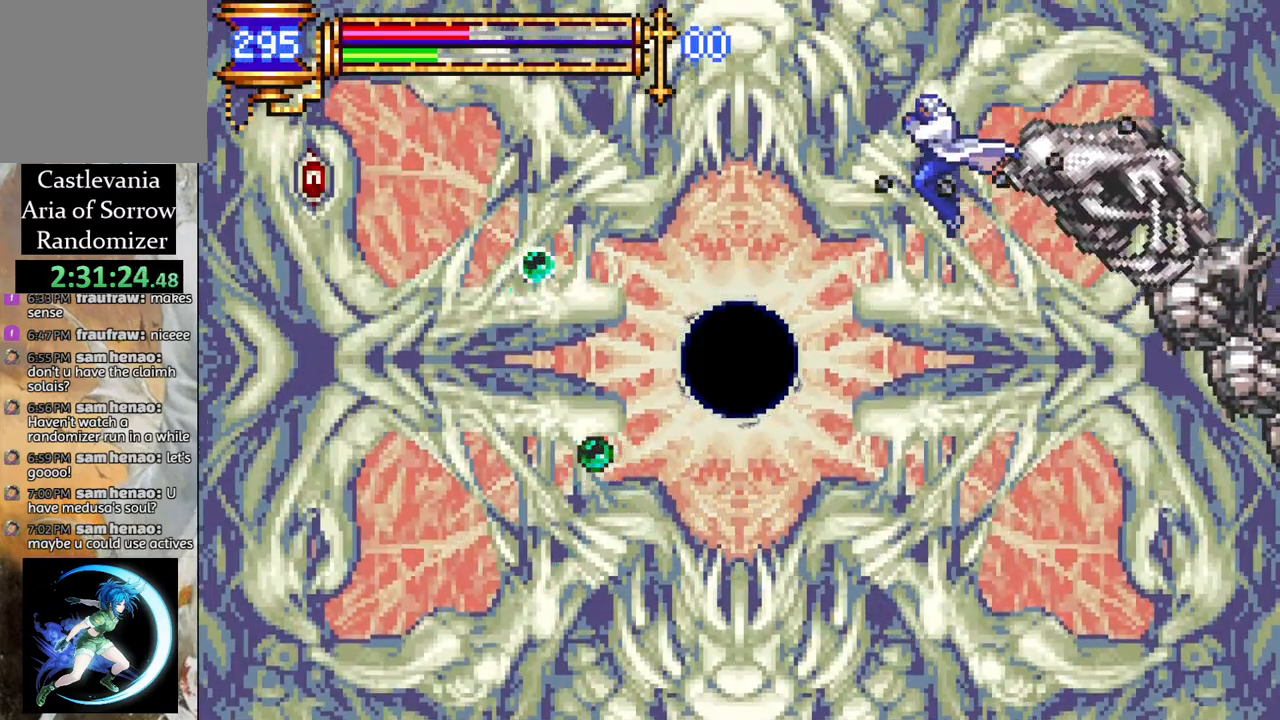
{"buttons": ["DPAD_LEFT"], "left_stick": "center", "right_stick": "center", "events": [[233, "DPAD_RIGHT", "down"], [367, "DPAD_RIGHT", "up"], [450, "DPAD_LEFT", "down"]]}
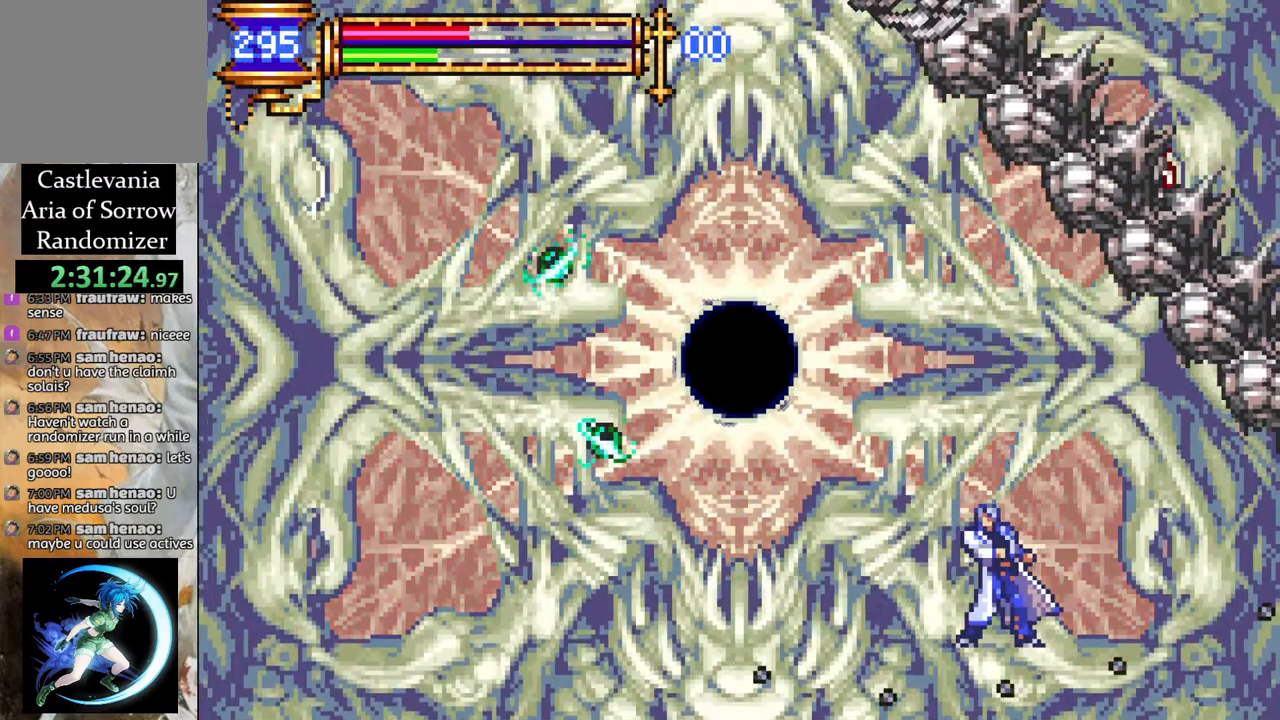
{"buttons": [], "left_stick": "center", "right_stick": "center", "events": [[33, "CROSS", "down"], [50, "DPAD_LEFT", "up"], [50, "DPAD_UP", "down"], [67, "DPAD_UP", "up"], [117, "CIRCLE", "down"], [433, "CROSS", "up"], [467, "CIRCLE", "up"]]}
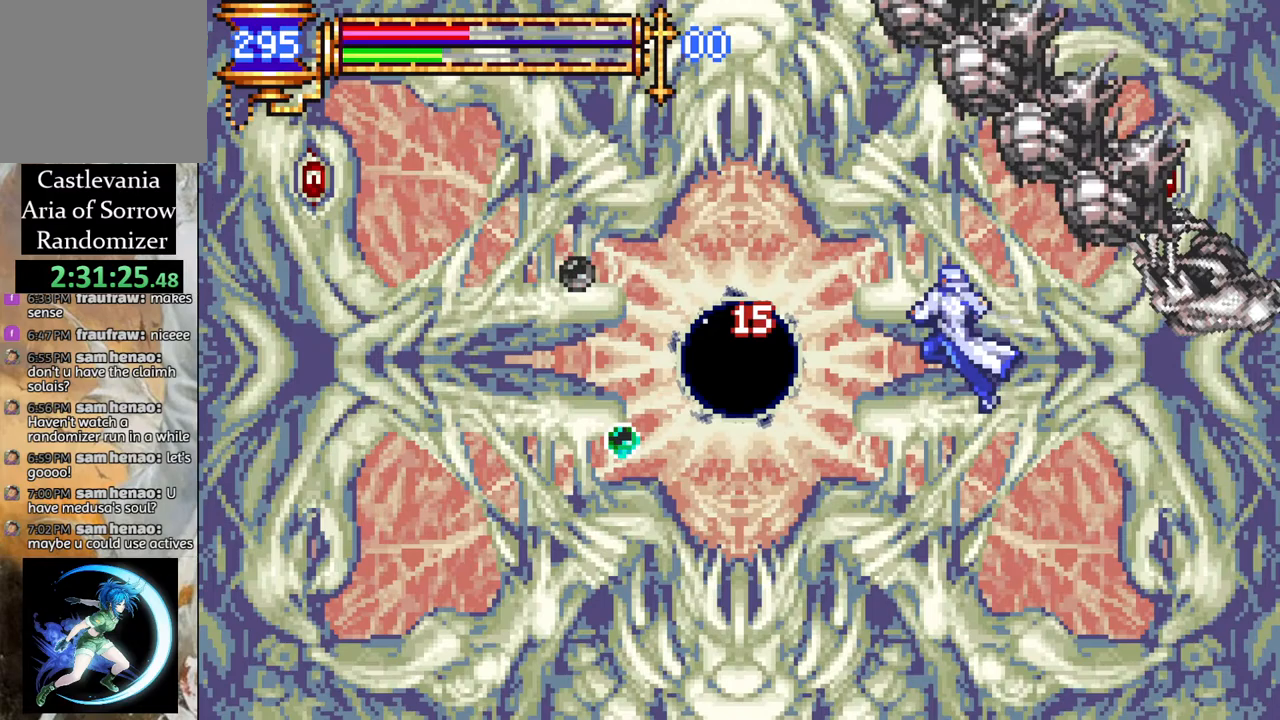
{"buttons": ["CROSS", "CIRCLE", "DPAD_UP"], "left_stick": "center", "right_stick": "center", "events": [[83, "CIRCLE", "down"], [267, "CIRCLE", "up"], [450, "DPAD_UP", "down"], [467, "CROSS", "down"], [500, "CIRCLE", "down"]]}
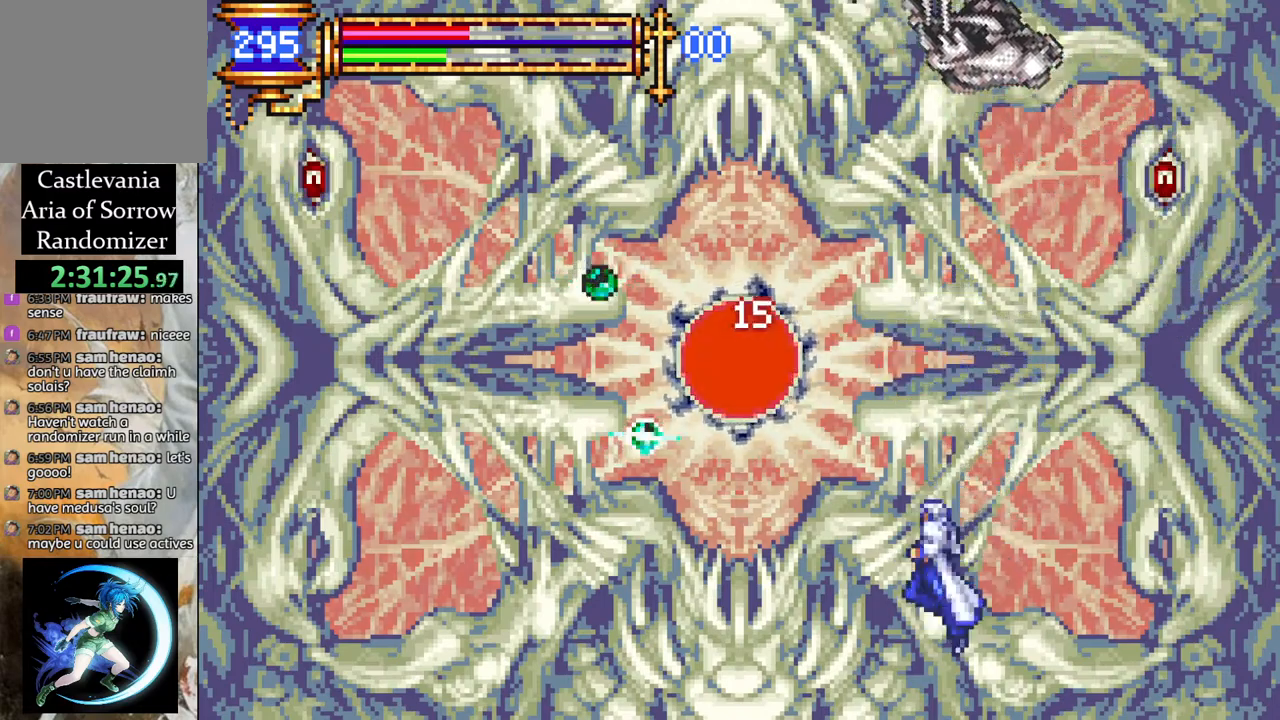
{"buttons": [], "left_stick": "center", "right_stick": "center", "events": [[167, "DPAD_UP", "up"], [317, "CROSS", "up"], [333, "CIRCLE", "up"]]}
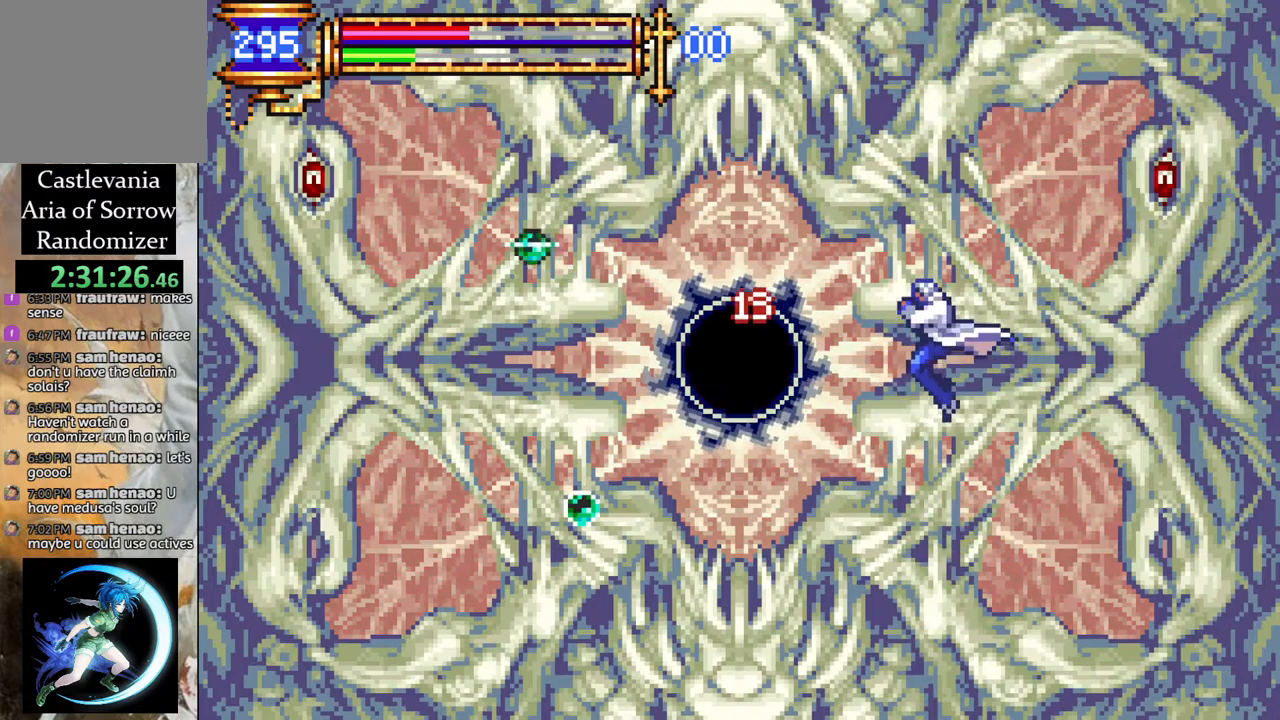
{"buttons": ["CROSS", "CIRCLE", "DPAD_UP"], "left_stick": "center", "right_stick": "center", "events": [[17, "CIRCLE", "down"], [200, "CIRCLE", "up"], [367, "DPAD_UP", "down"], [383, "CROSS", "down"], [450, "CIRCLE", "down"]]}
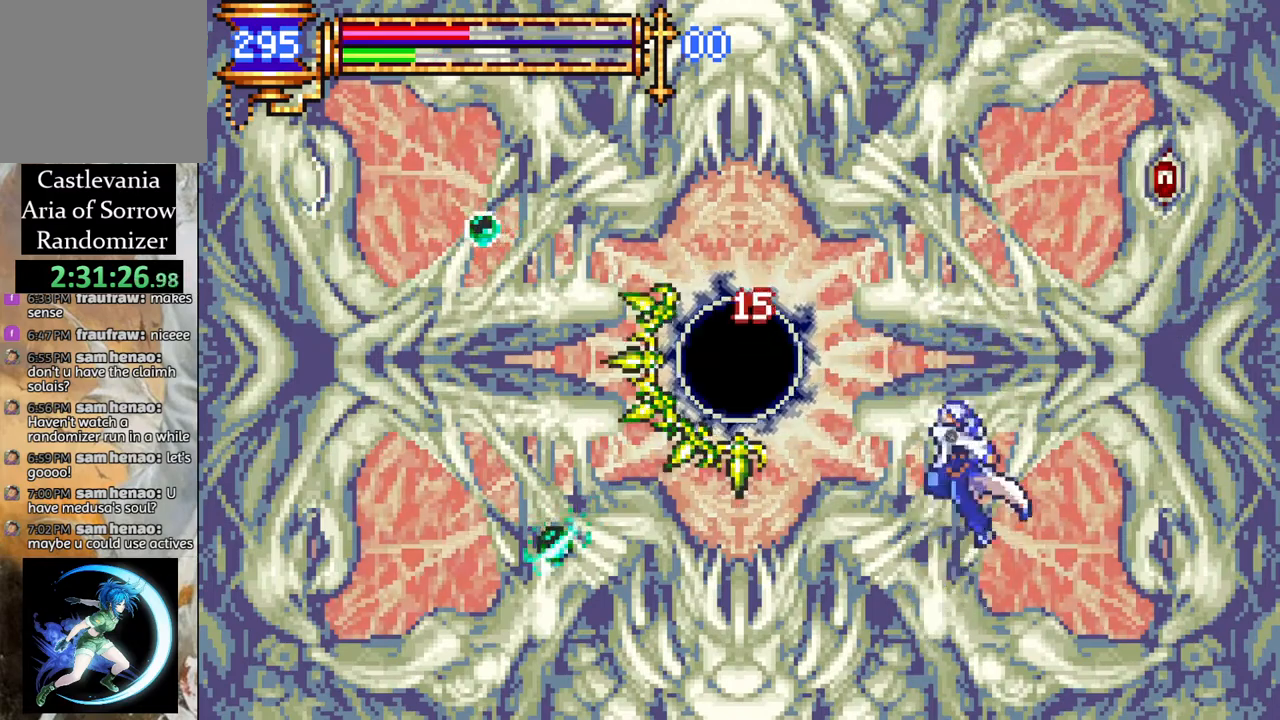
{"buttons": ["CIRCLE"], "left_stick": "center", "right_stick": "center", "events": [[50, "DPAD_UP", "up"], [317, "CIRCLE", "up"], [317, "CROSS", "up"], [467, "CIRCLE", "down"]]}
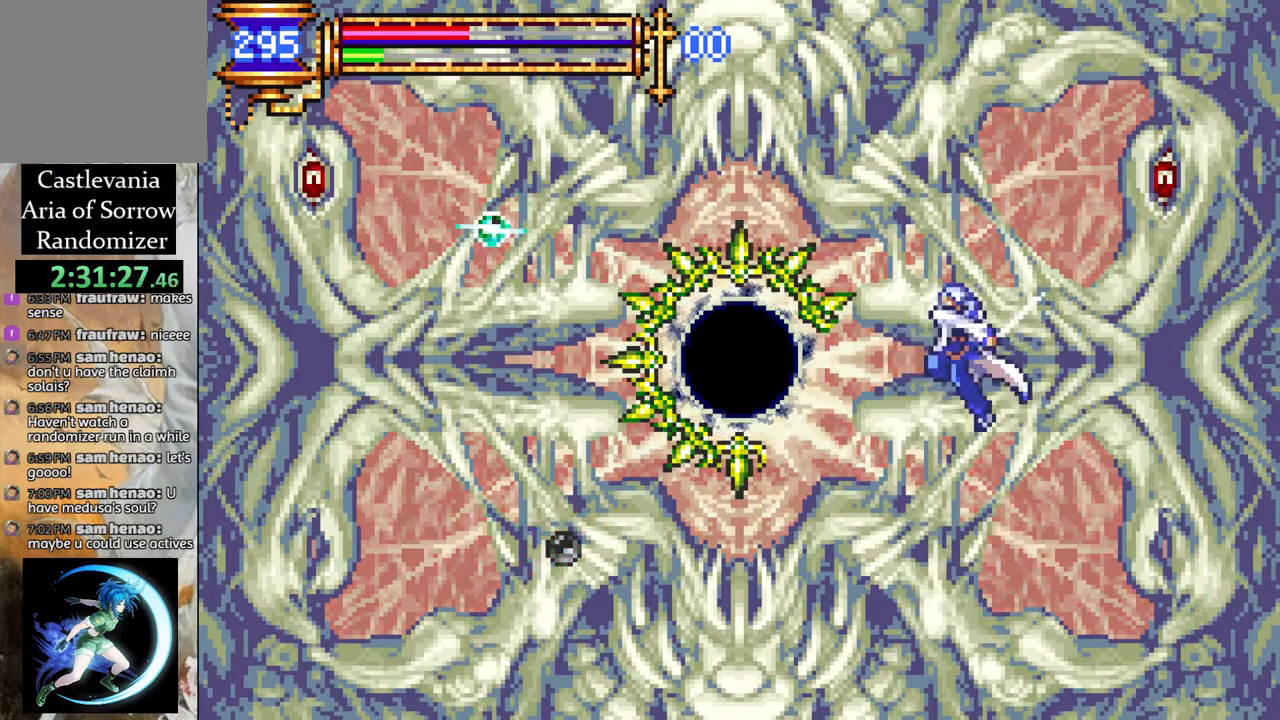
{"buttons": [], "left_stick": "center", "right_stick": "center", "events": [[117, "CIRCLE", "up"], [183, "DPAD_LEFT", "down"], [267, "DPAD_LEFT", "up"], [433, "CROSS", "down"], [483, "CROSS", "up"]]}
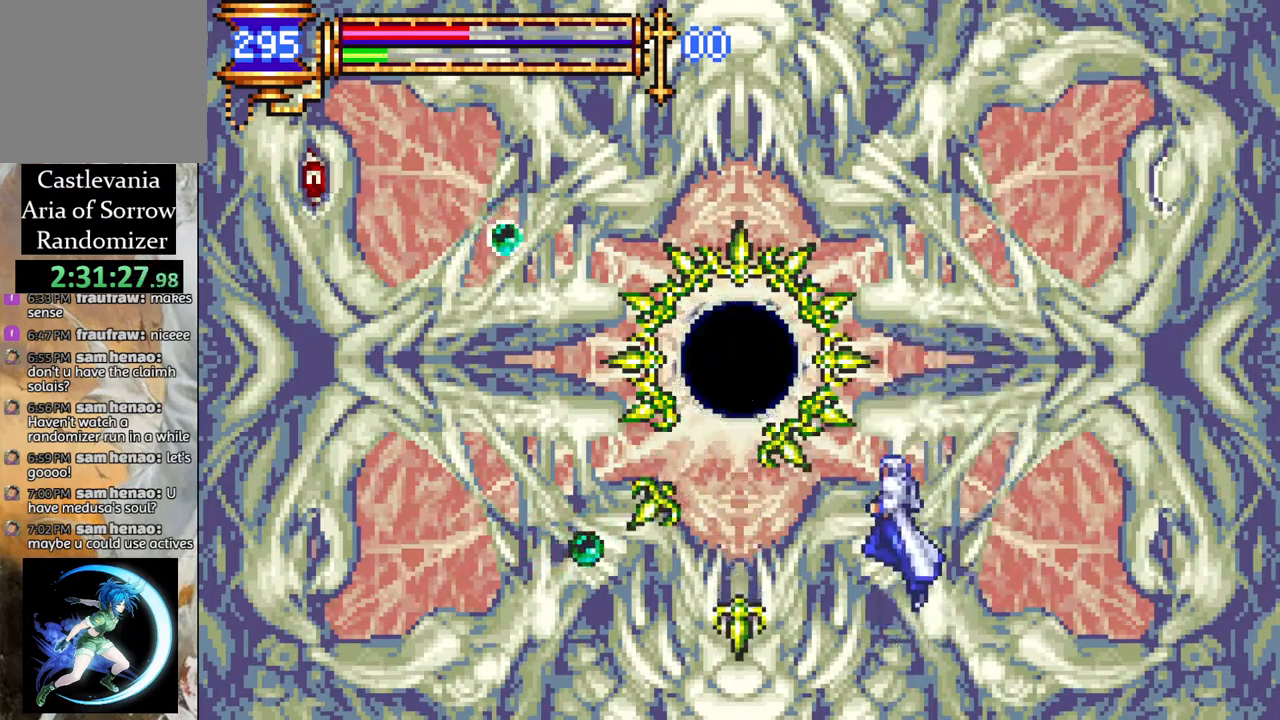
{"buttons": ["DPAD_DOWN"], "left_stick": "center", "right_stick": "center", "events": [[50, "DPAD_RIGHT", "down"], [350, "DPAD_RIGHT", "up"], [417, "DPAD_LEFT", "down"], [450, "DPAD_LEFT", "up"], [500, "DPAD_DOWN", "down"]]}
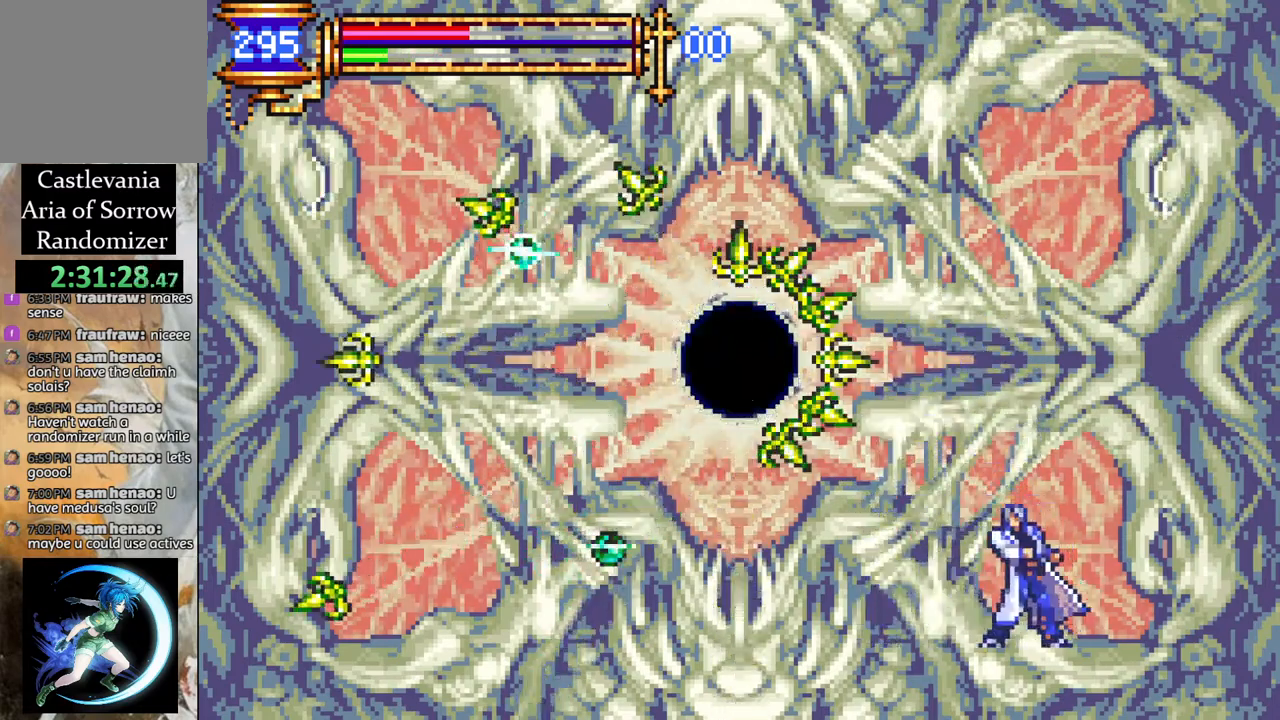
{"buttons": ["DPAD_DOWN"], "left_stick": "center", "right_stick": "center", "events": [[17, "DPAD_RIGHT", "down"], [50, "DPAD_RIGHT", "up"], [200, "DPAD_RIGHT", "down"], [483, "DPAD_RIGHT", "up"]]}
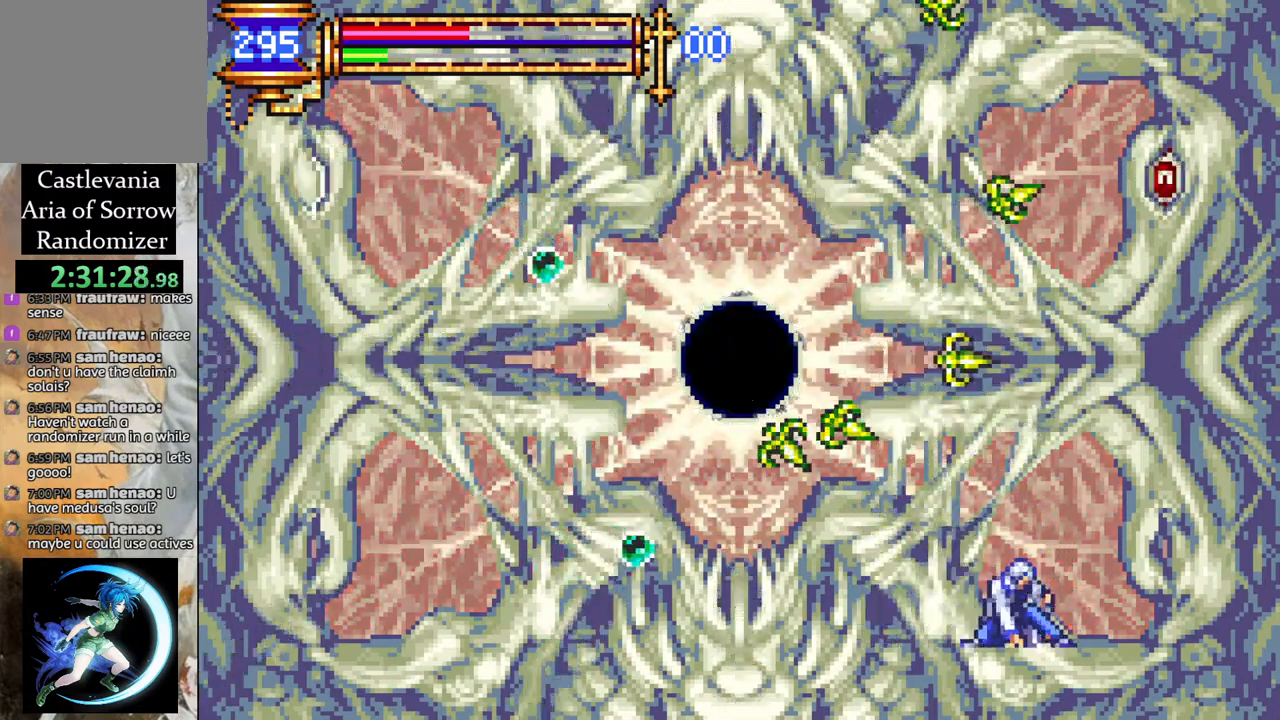
{"buttons": ["DPAD_DOWN", "DPAD_LEFT"], "left_stick": "center", "right_stick": "center", "events": [[483, "DPAD_LEFT", "down"]]}
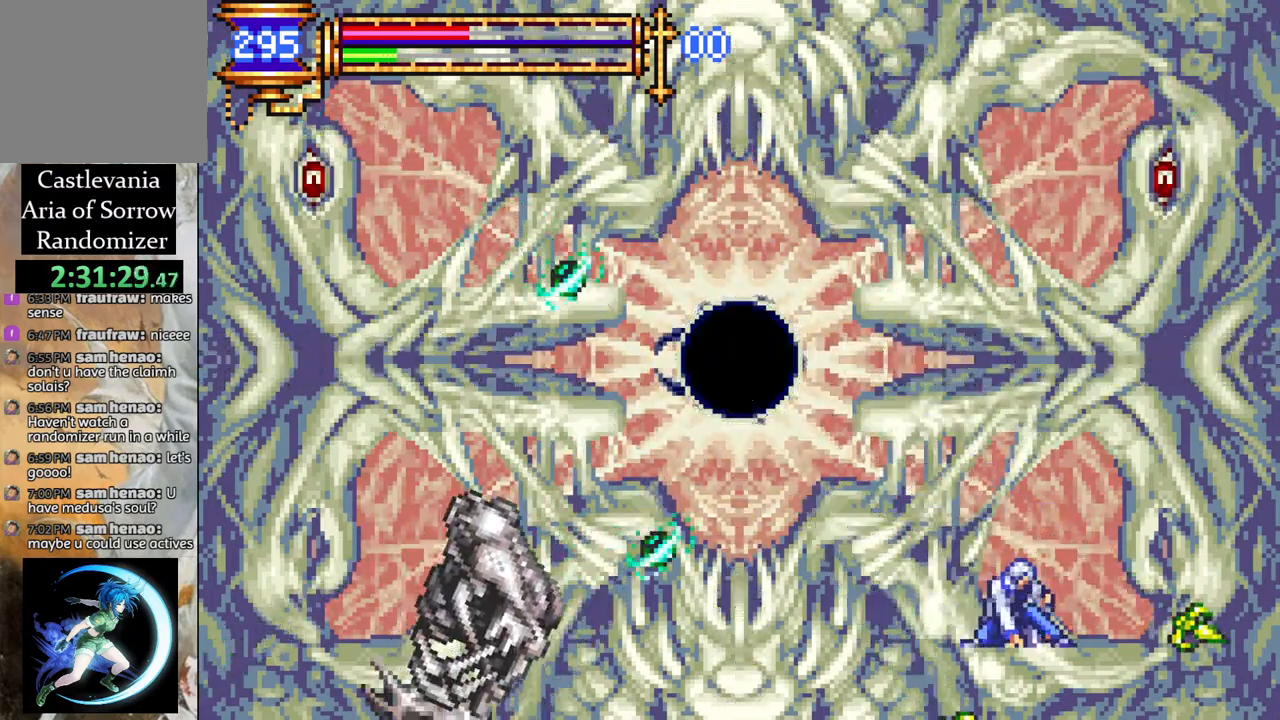
{"buttons": [], "left_stick": "center", "right_stick": "center", "events": [[17, "DPAD_DOWN", "up"], [50, "CROSS", "down"], [50, "DPAD_UP", "down"], [100, "DPAD_UP", "up"], [133, "CIRCLE", "down"], [133, "DPAD_LEFT", "up"], [450, "CIRCLE", "up"], [450, "CROSS", "up"]]}
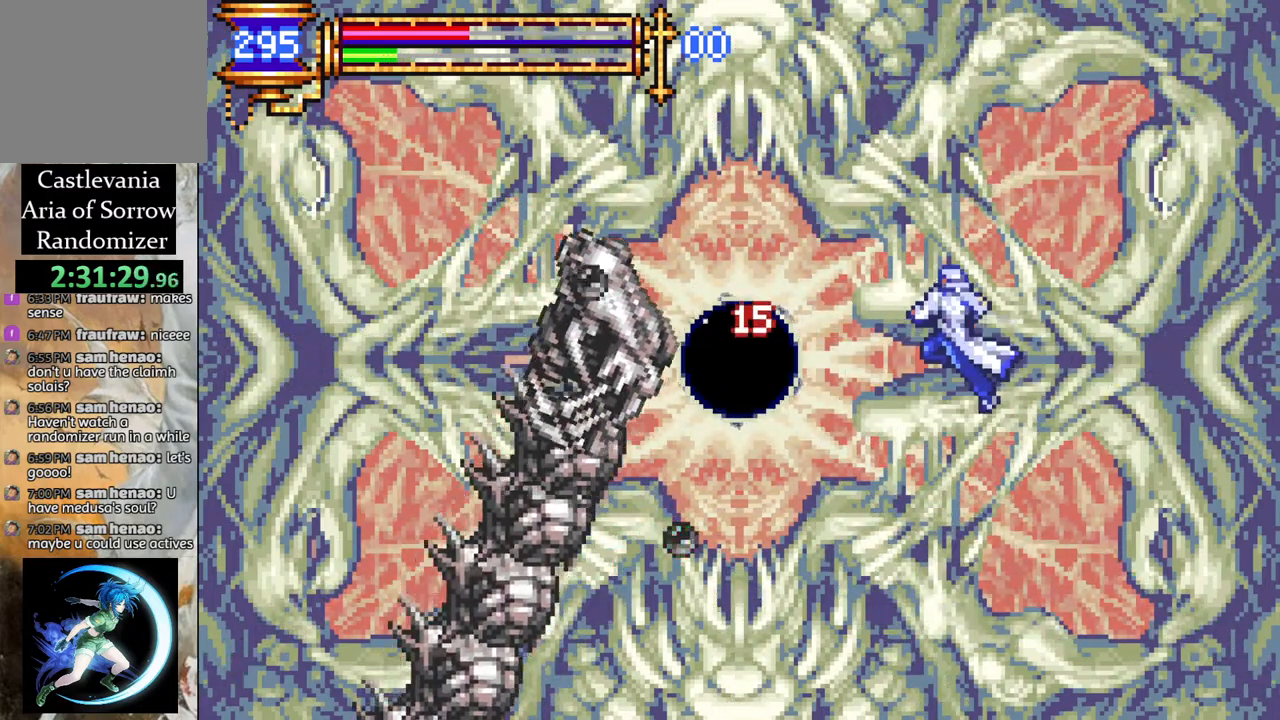
{"buttons": ["CROSS", "CIRCLE", "DPAD_UP"], "left_stick": "center", "right_stick": "center", "events": [[67, "CIRCLE", "down"], [250, "CIRCLE", "up"], [467, "DPAD_UP", "down"], [483, "CROSS", "down"], [500, "CIRCLE", "down"]]}
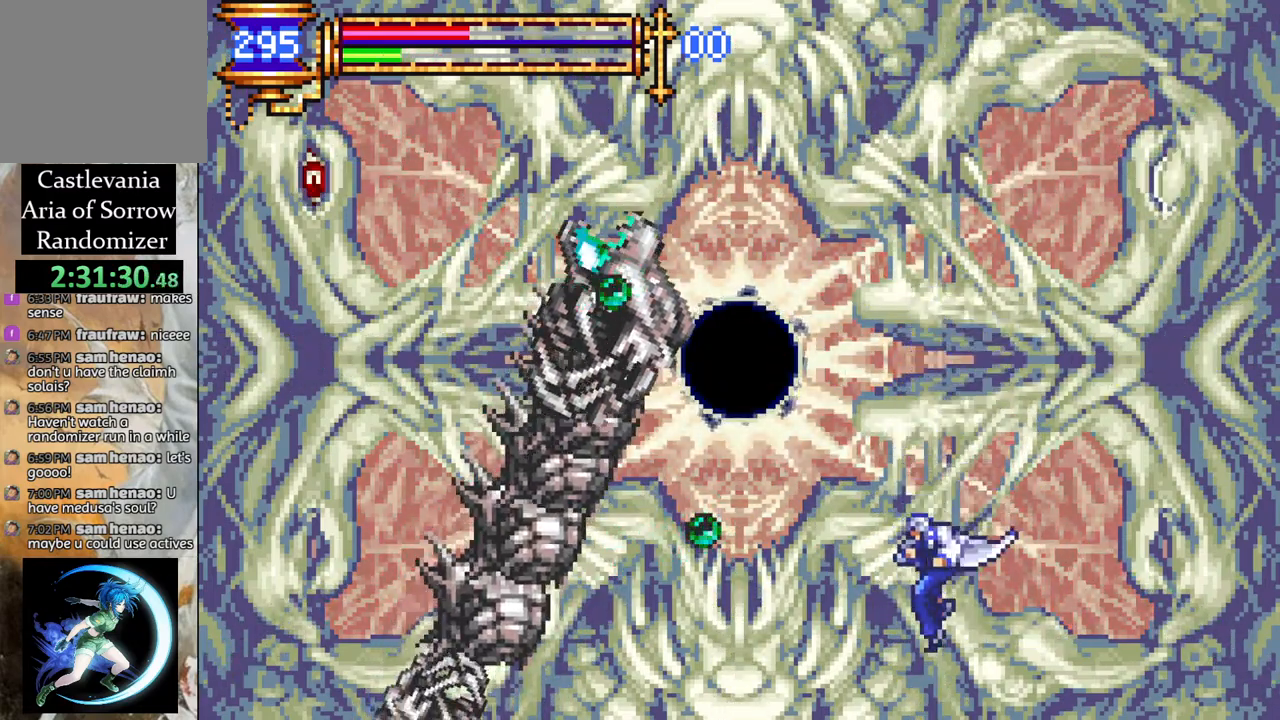
{"buttons": [], "left_stick": "center", "right_stick": "center", "events": [[233, "DPAD_UP", "up"], [383, "CROSS", "up"], [400, "CIRCLE", "up"]]}
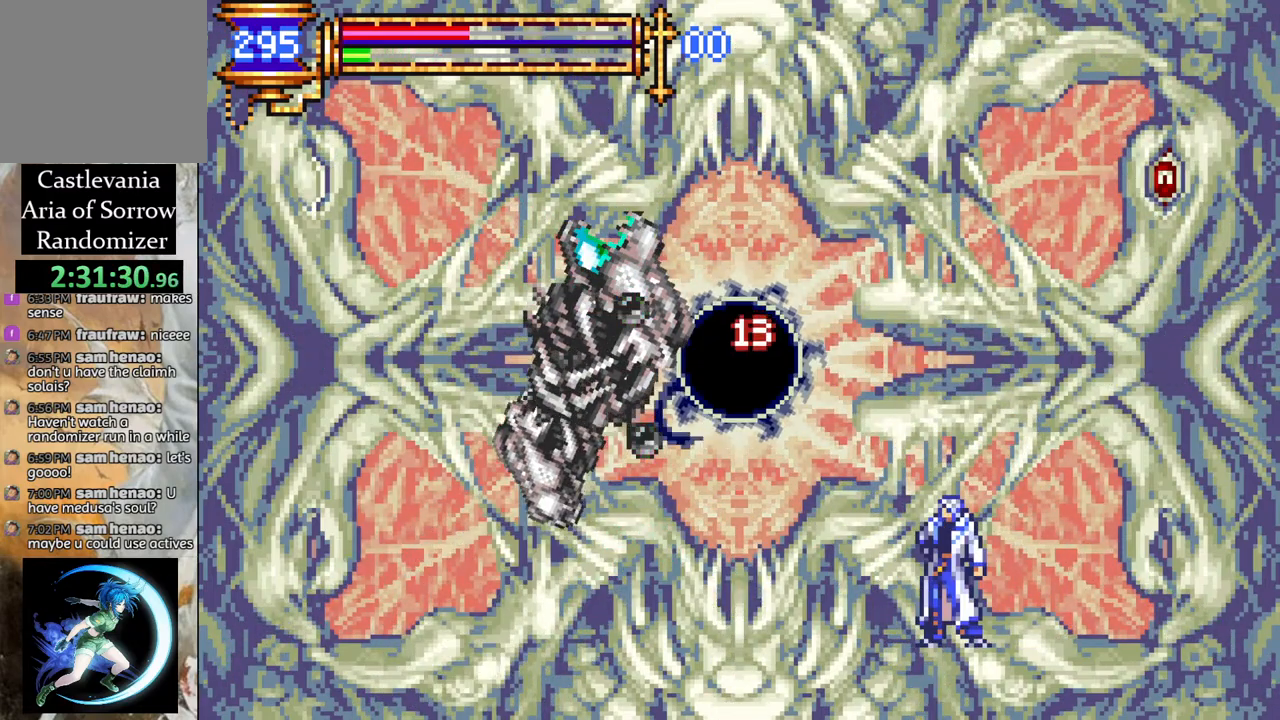
{"buttons": ["CROSS", "CIRCLE", "DPAD_UP"], "left_stick": "center", "right_stick": "center", "events": [[200, "DPAD_UP", "down"], [217, "CROSS", "down"], [267, "CIRCLE", "down"]]}
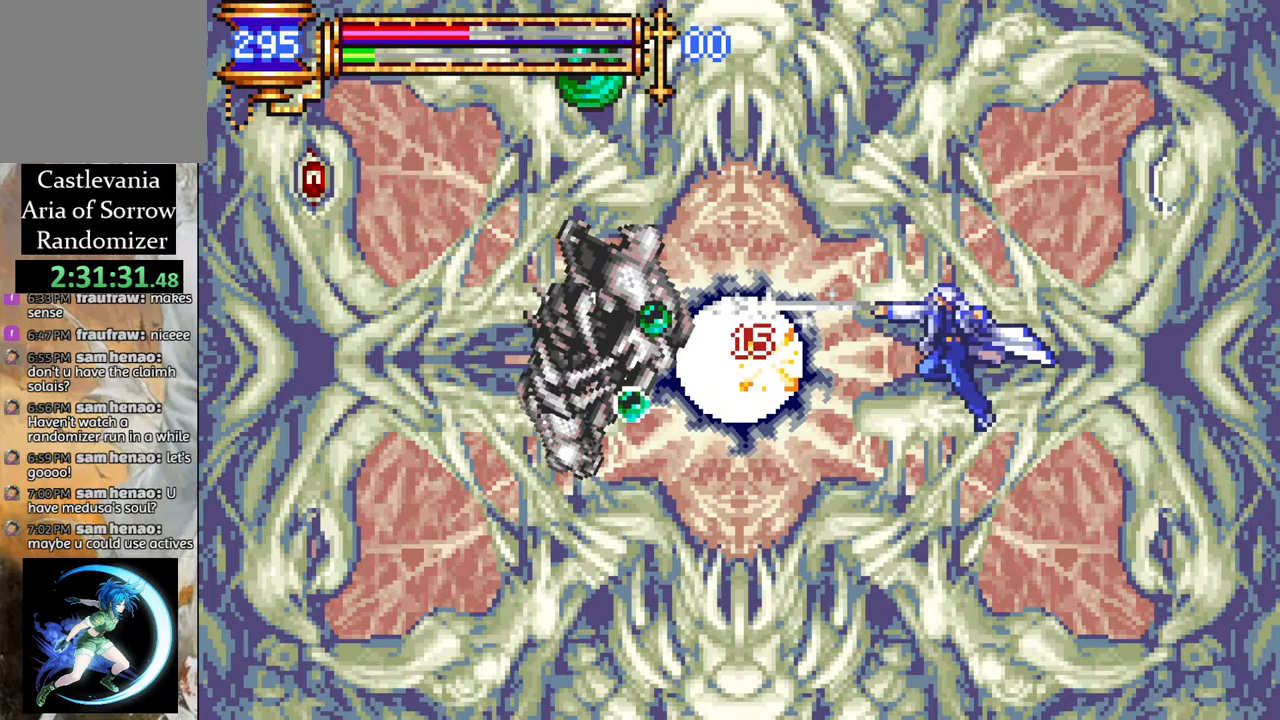
{"buttons": [], "left_stick": "center", "right_stick": "center", "events": [[33, "DPAD_UP", "up"], [150, "CROSS", "up"], [167, "CIRCLE", "up"], [267, "CIRCLE", "down"], [433, "CIRCLE", "up"]]}
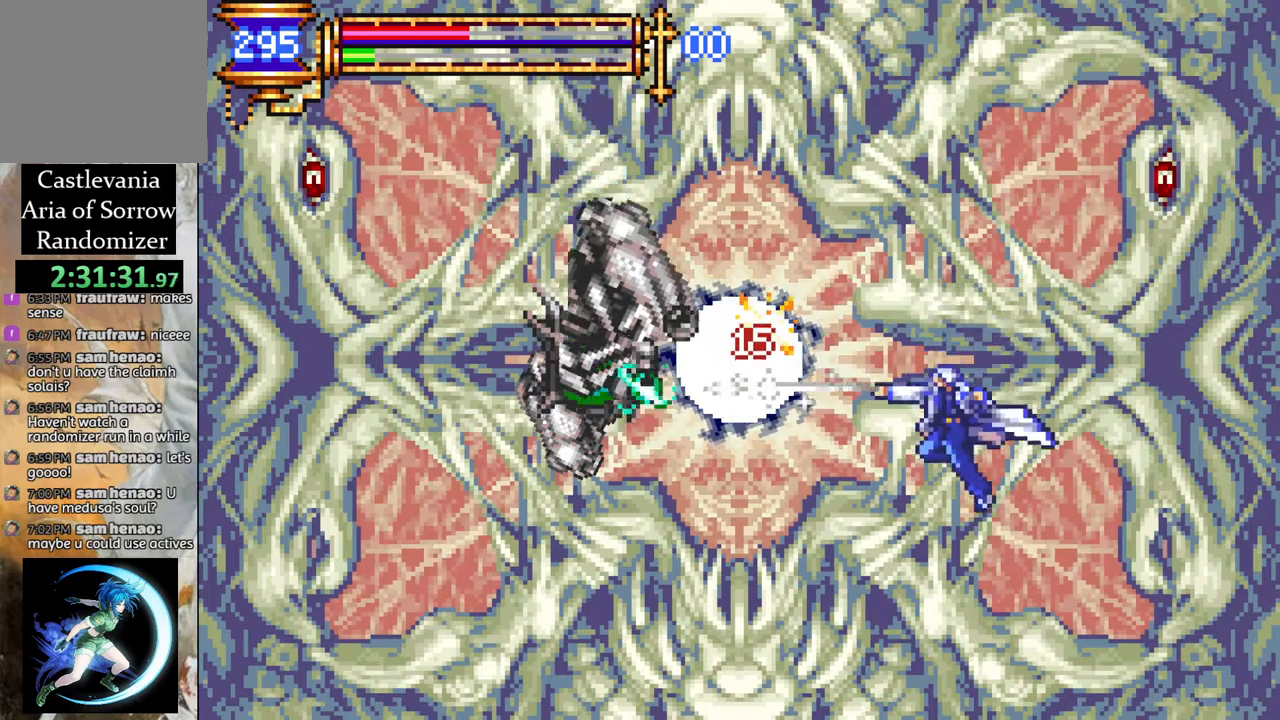
{"buttons": ["CROSS", "CIRCLE"], "left_stick": "center", "right_stick": "center", "events": [[167, "DPAD_UP", "down"], [183, "CROSS", "down"], [233, "CIRCLE", "down"], [450, "DPAD_UP", "up"]]}